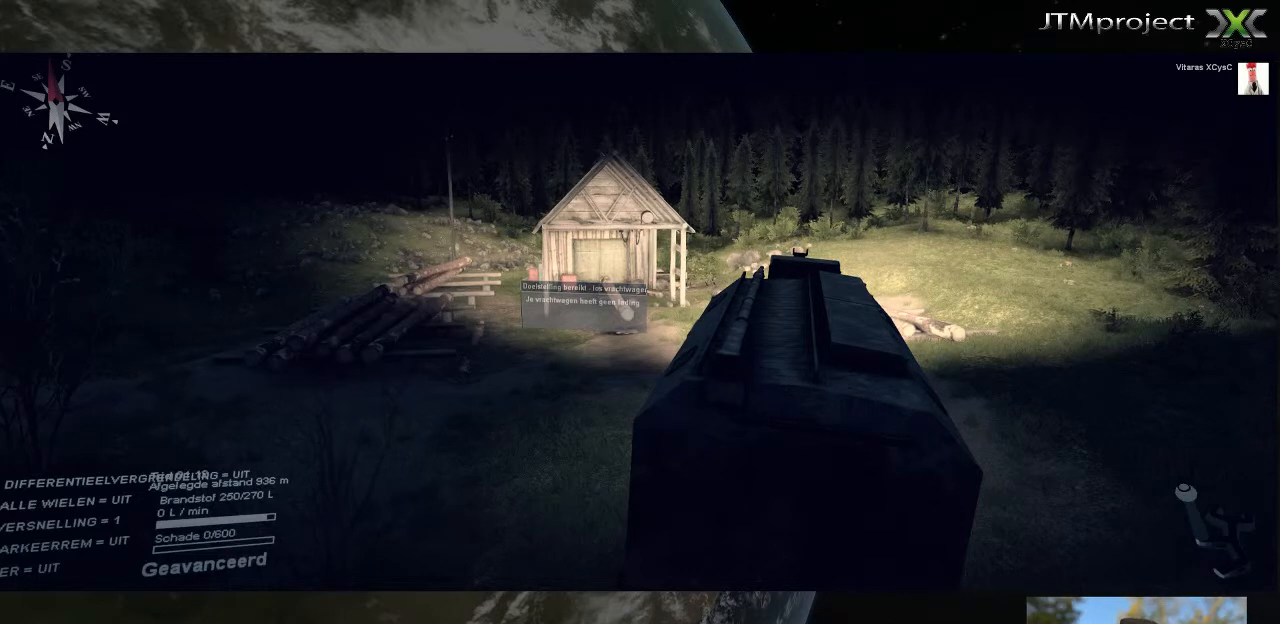
Gameplay with keyboard and mouse; each line is a JSON object with the keys and mouse buttons held at the frame after it. "events" lists presses ("down") and releases ("up") of ".", "/", "0", "1", "2", "3", "4", "5", "6", "7", "8", "9", "a", "alt_l", "alt_r", "b", "backslash", "backspace", "c", "caps_lock", "comma", "ctrl_l", "ctrl_r", "d", "down", "e", "equals", "f", "g", "h", "i", "j", "k", "l", "lbracket", "left", "m", "minus", "n", "o", "p", "q", "quote", "r", "rbracket", "return", "right", "s", "semicolon", "shift_l", "shift_r", "space", "super", "t", "tab", "tilde", "u", "up", "v", "w", "x", "y", "z", "mouse_left", "mouse_wheel" and "mouse_right" between this image and that frame as [ms after this image, input, new state], when the widget could be followed in between. "mouse_left", "mouse_wheel", "mouse_right" = the "left", "wheel", "right" buttons of the "mouse" list. No other keys are recorded. "wheel" means that the mouse wheel is clicked or scrolled. "mouse_move" is the direction in which the mouse moves at that frame (one of eight, or "still"), when it could be read.
{"keys": [], "mouse": [], "mouse_move": "left", "events": []}
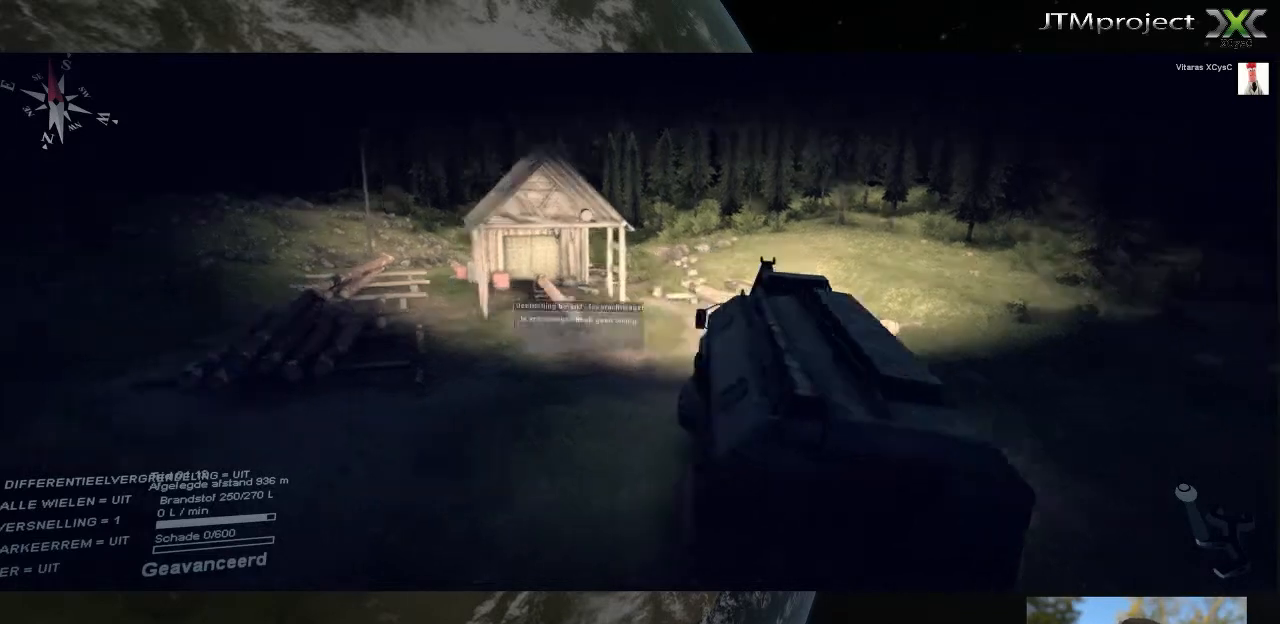
{"keys": [], "mouse": [], "mouse_move": "up-right", "events": []}
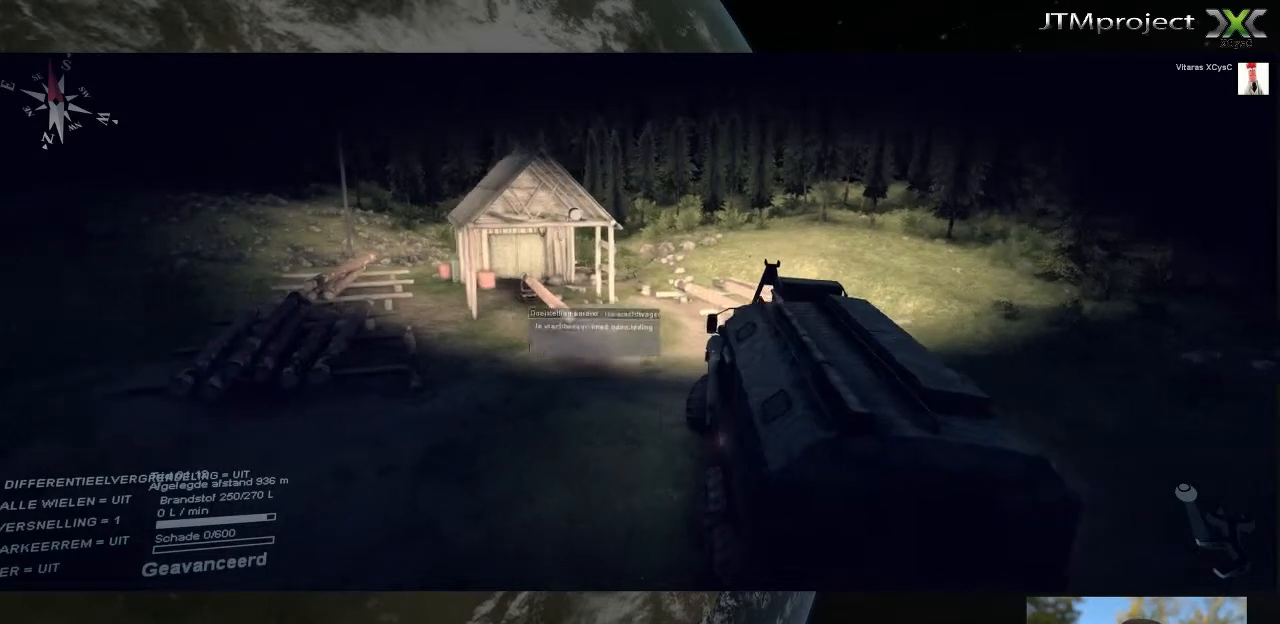
{"keys": [], "mouse": [], "mouse_move": "right", "events": []}
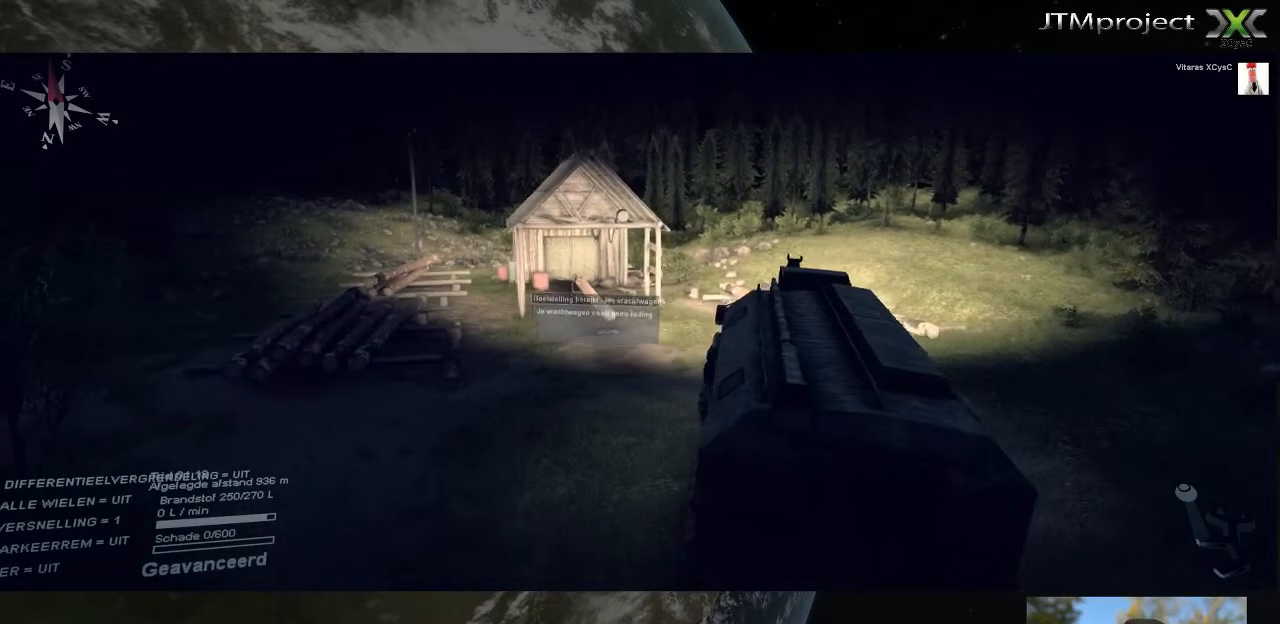
{"keys": [], "mouse": [], "mouse_move": "still", "events": []}
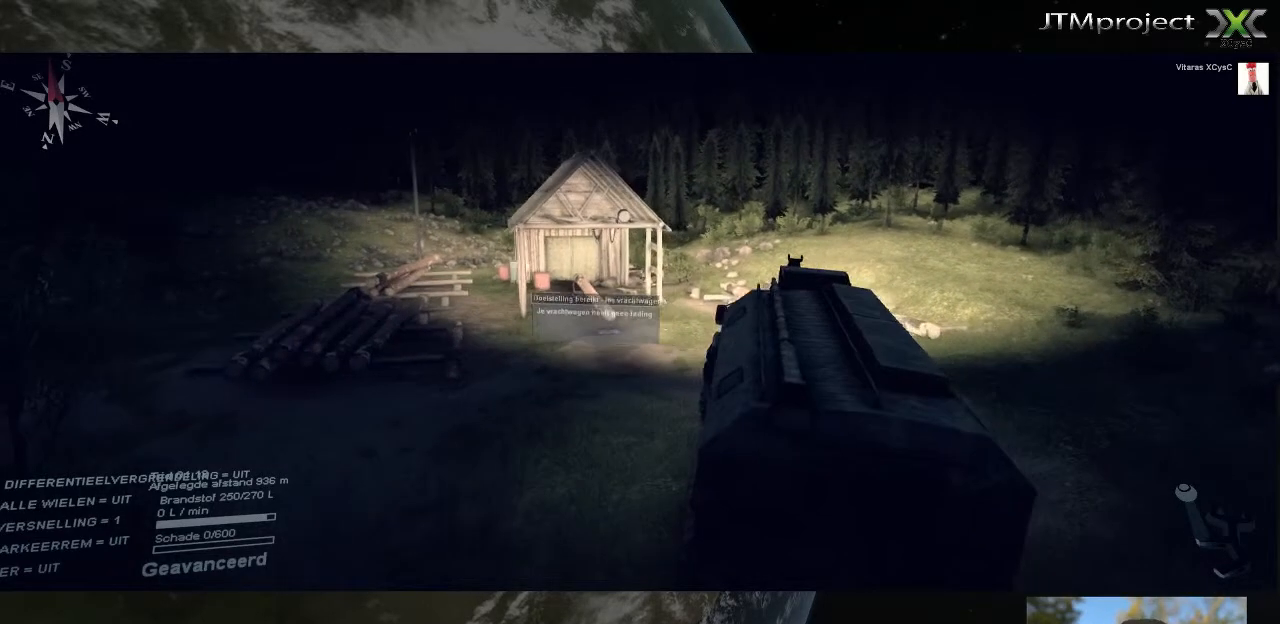
{"keys": [], "mouse": [], "mouse_move": "still", "events": []}
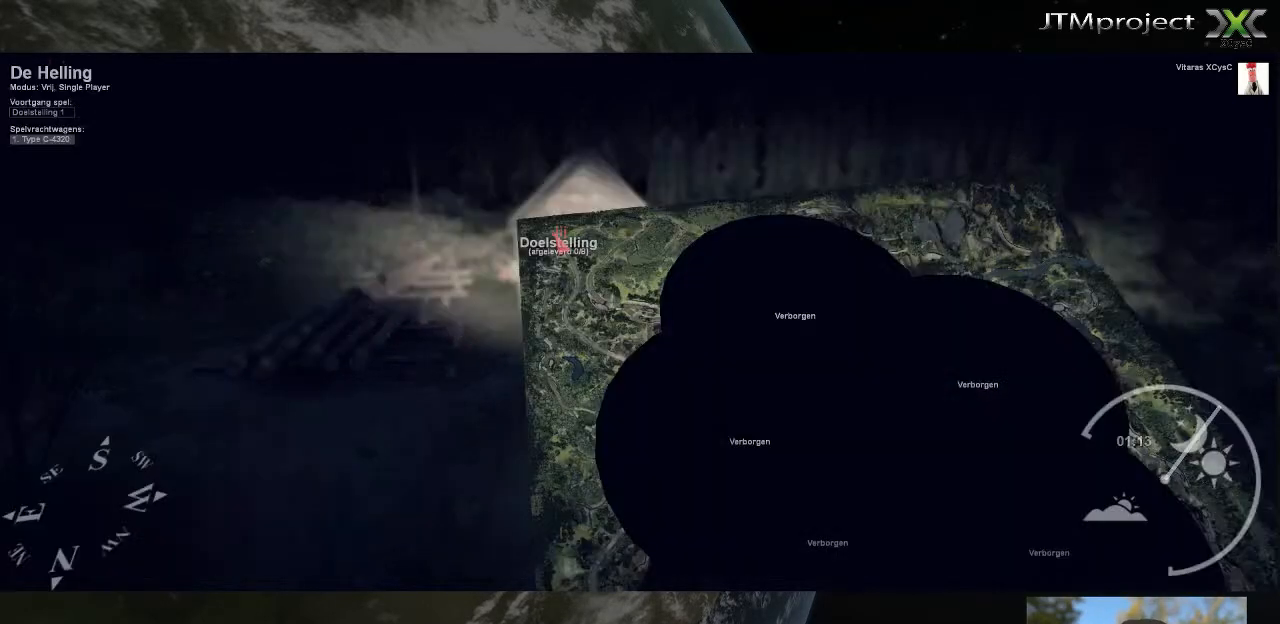
{"keys": [], "mouse": [], "mouse_move": "down-right", "events": []}
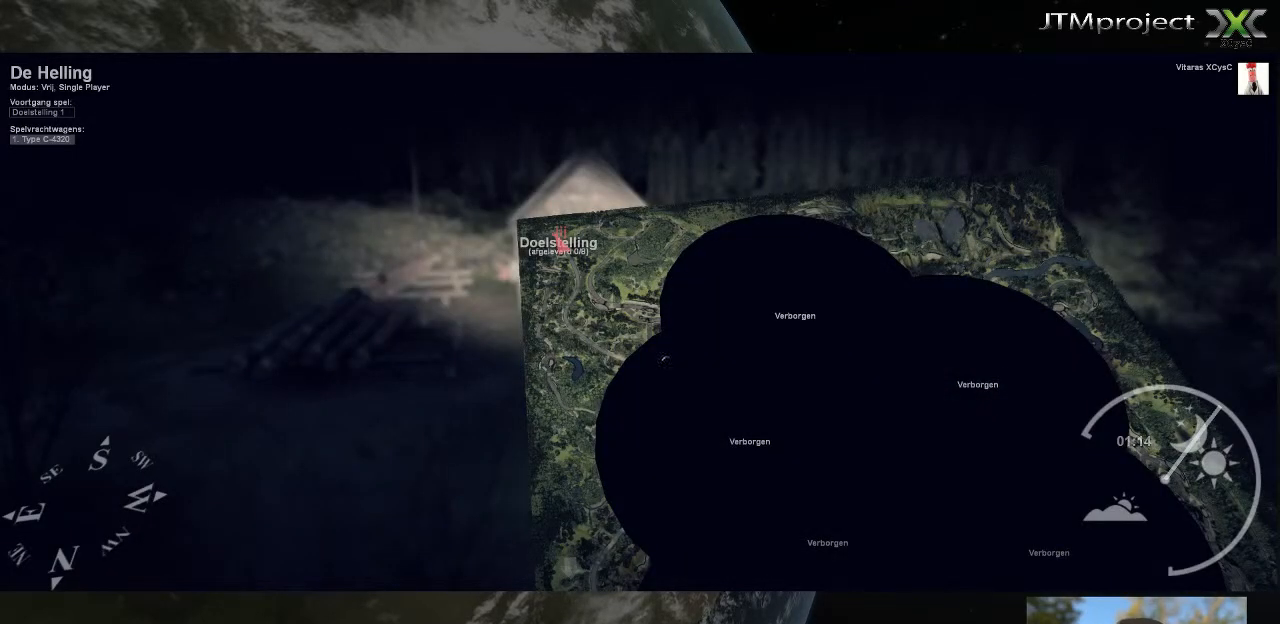
{"keys": [], "mouse": [], "mouse_move": "down-right", "events": []}
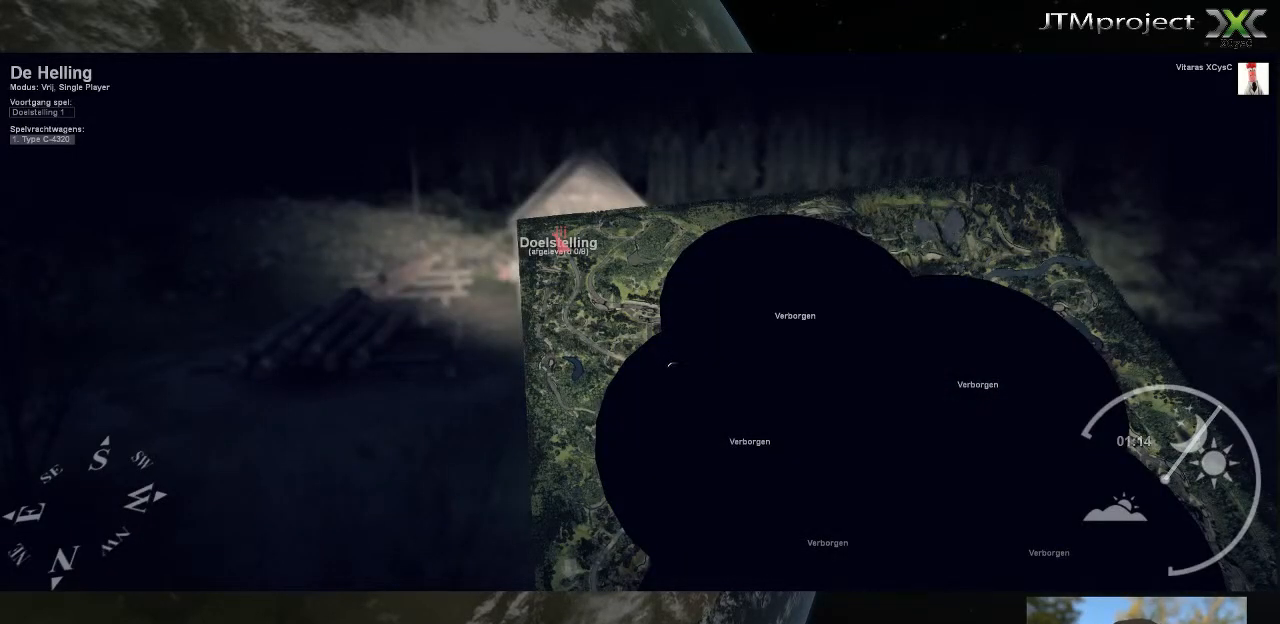
{"keys": [], "mouse": [], "mouse_move": "down", "events": []}
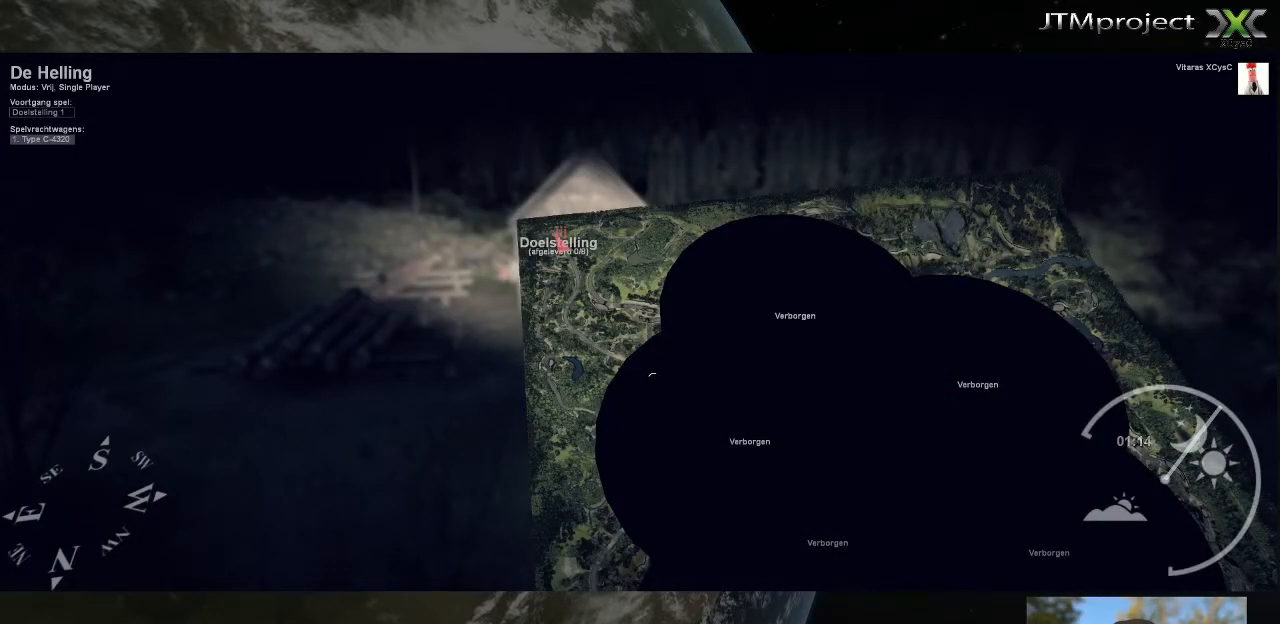
{"keys": [], "mouse": [], "mouse_move": "right", "events": []}
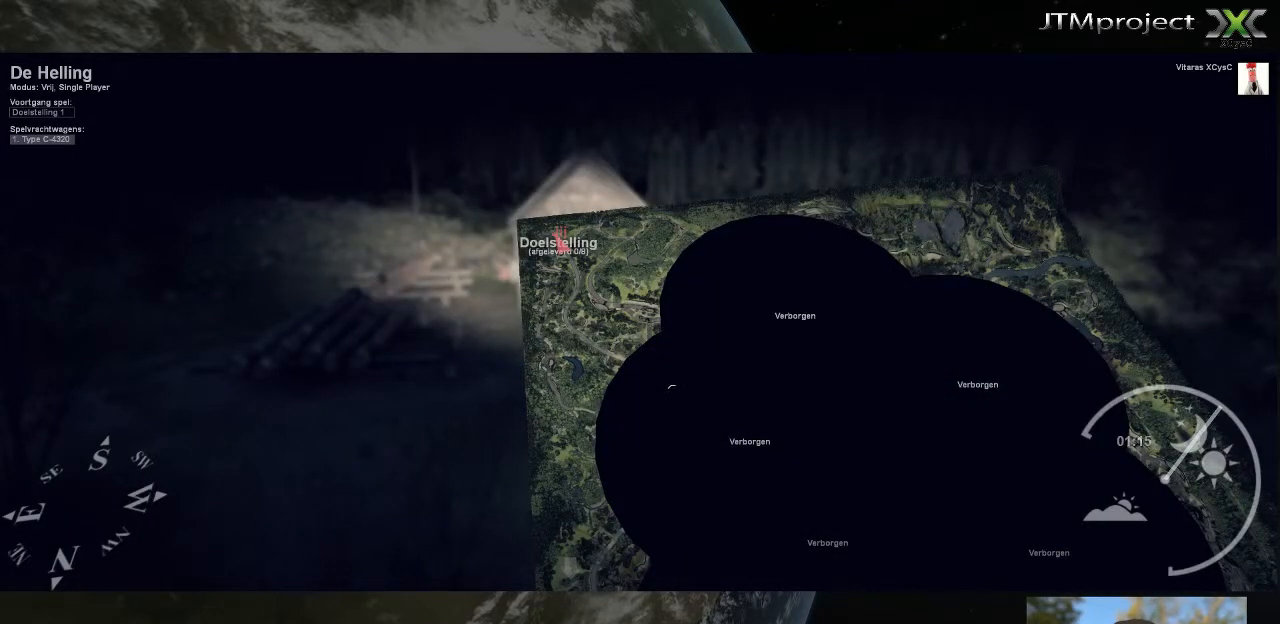
{"keys": [], "mouse": [], "mouse_move": "up-left", "events": []}
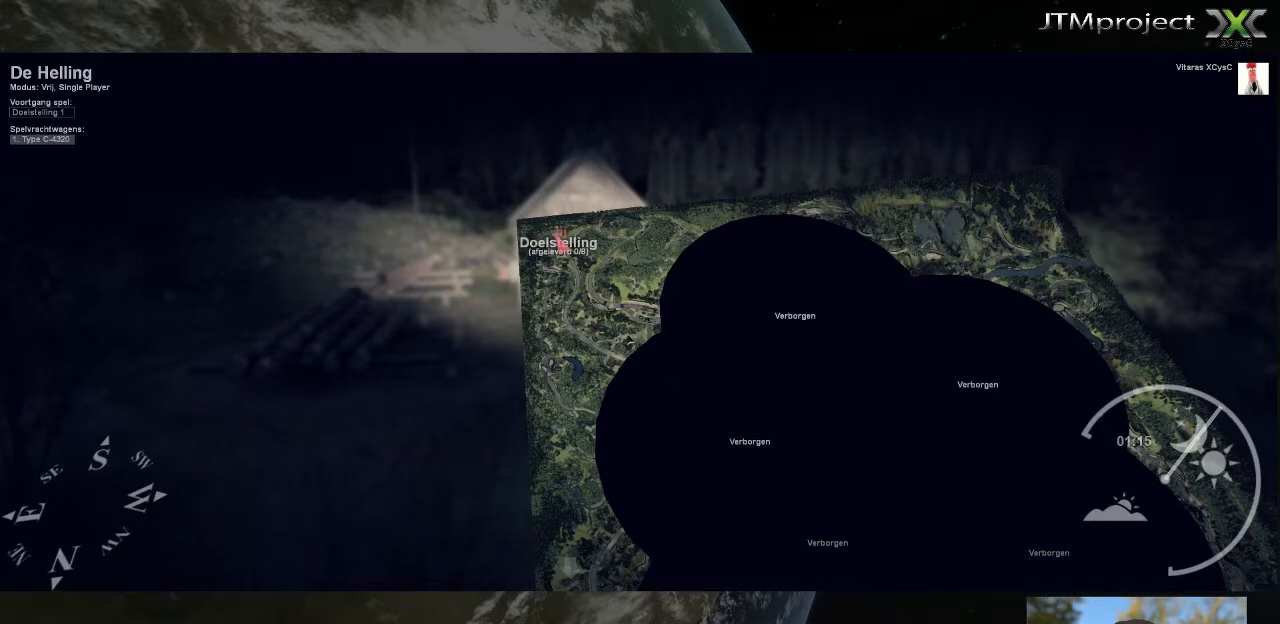
{"keys": [], "mouse": [], "mouse_move": "up-left", "events": []}
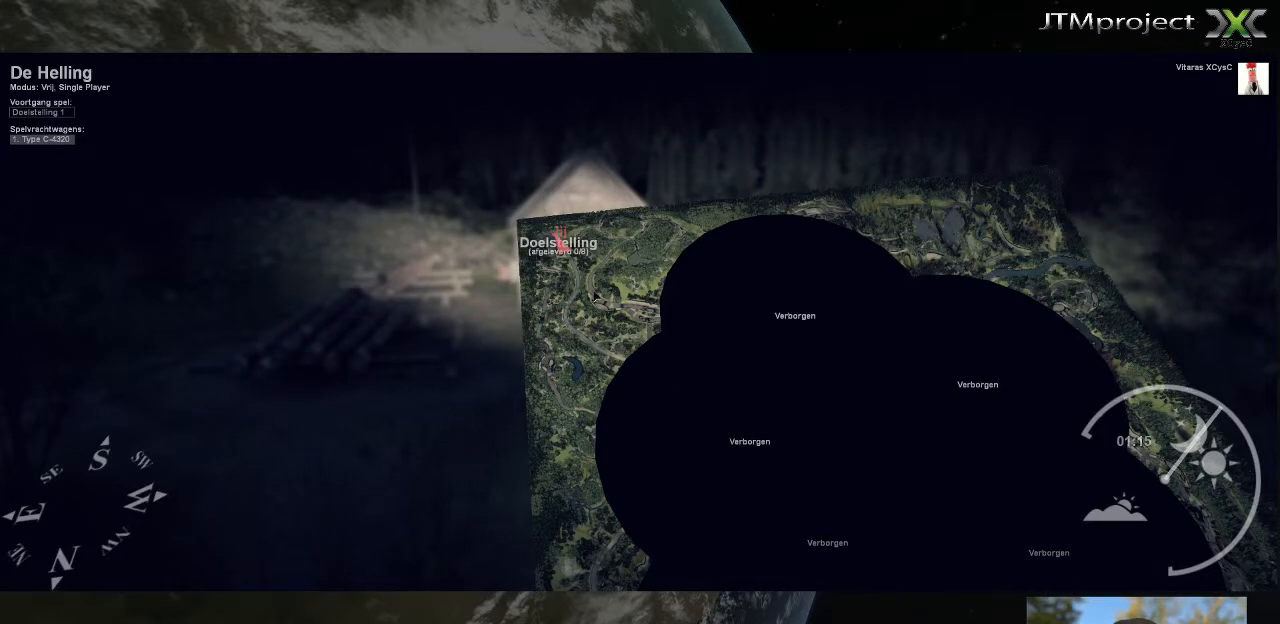
{"keys": [], "mouse": [], "mouse_move": "left", "events": []}
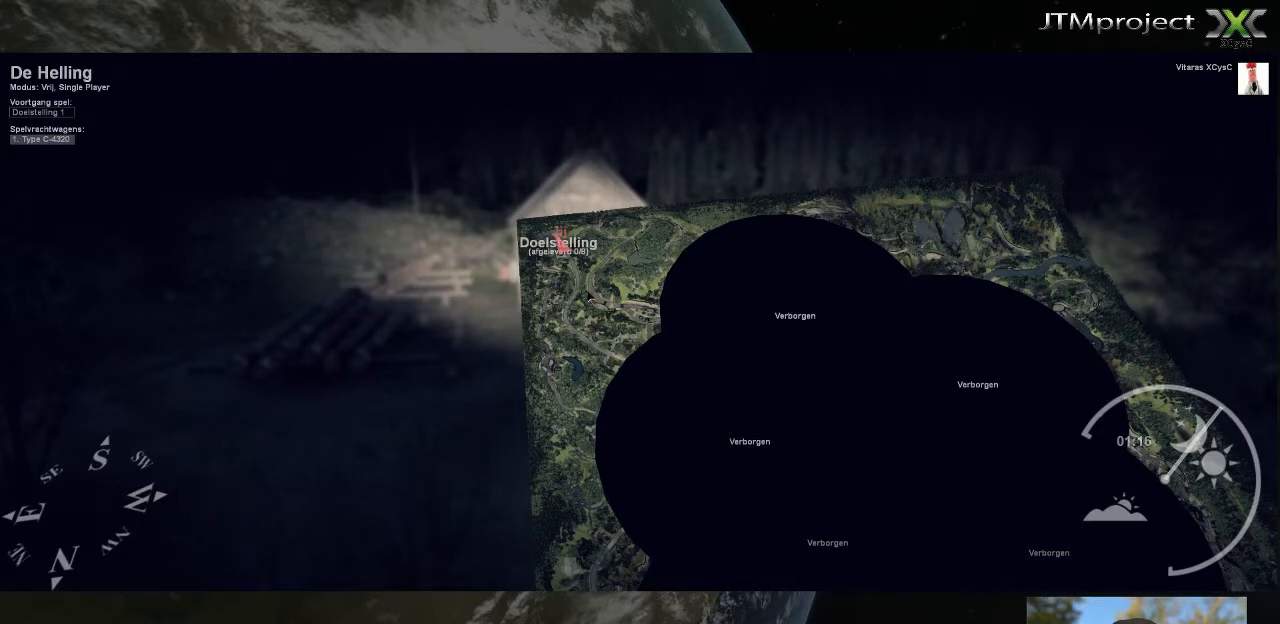
{"keys": [], "mouse": [], "mouse_move": "down-right", "events": []}
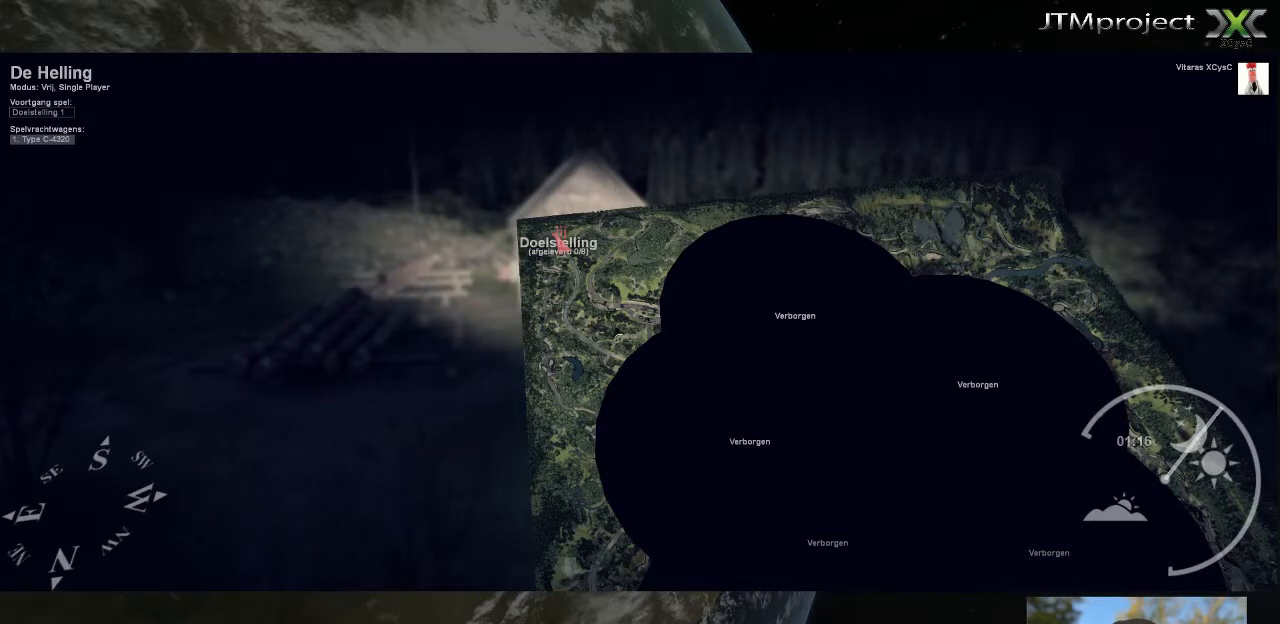
{"keys": [], "mouse": [], "mouse_move": "up-right", "events": []}
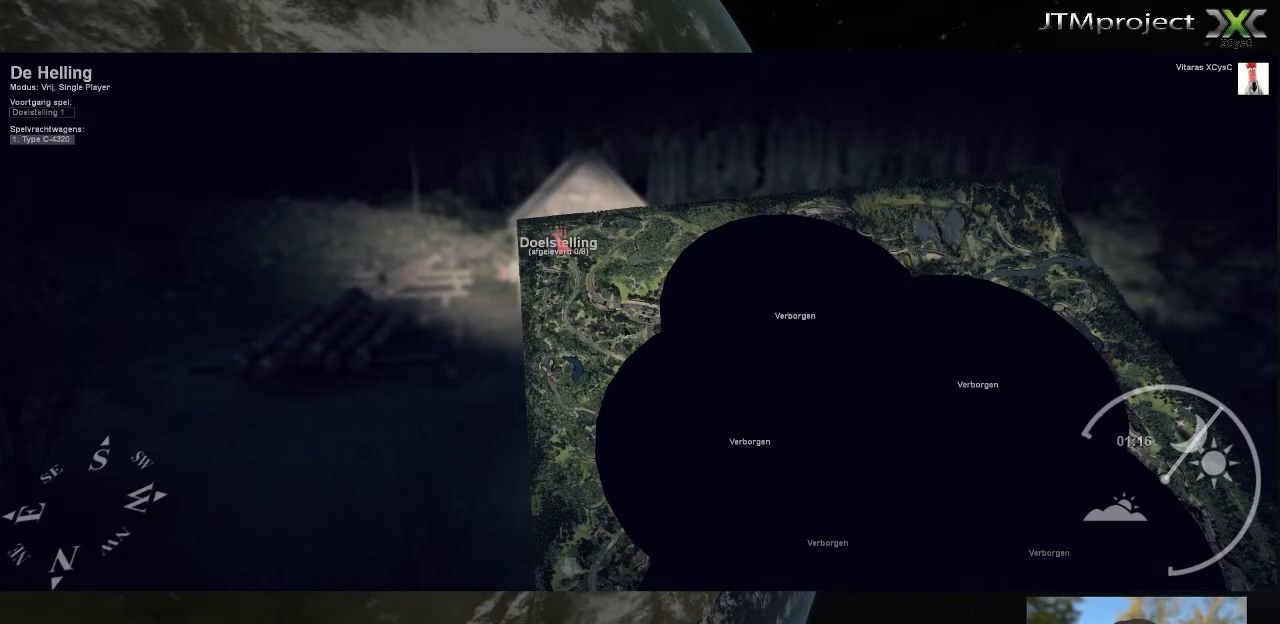
{"keys": [], "mouse": [], "mouse_move": "right", "events": []}
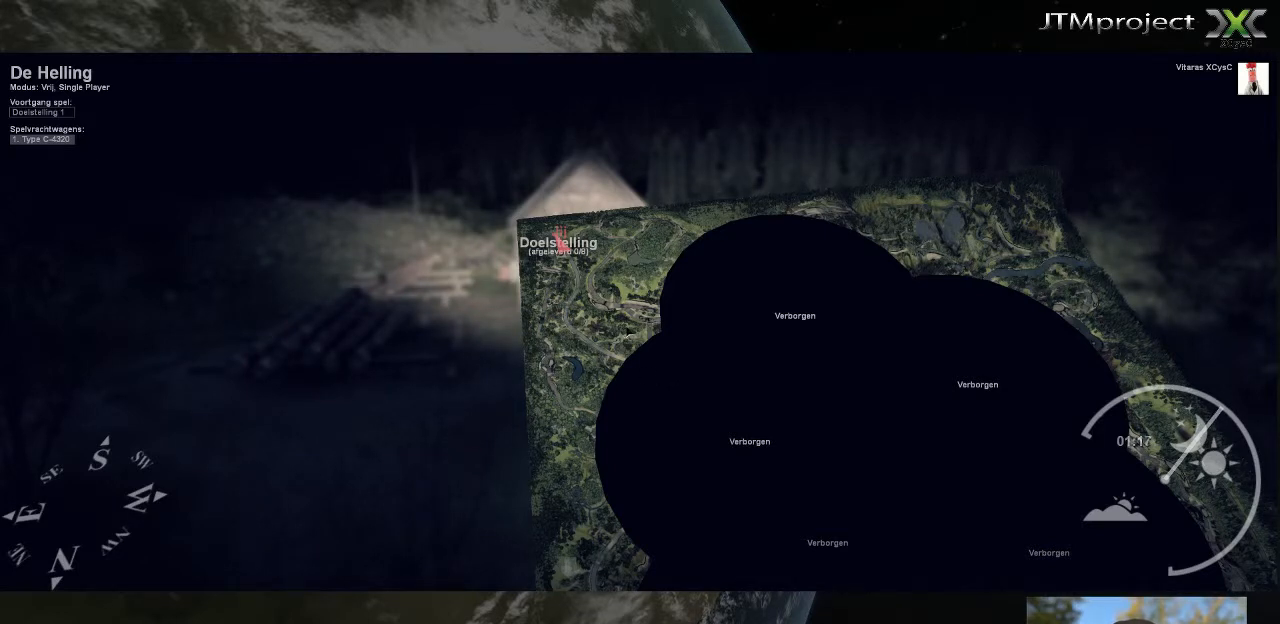
{"keys": [], "mouse": [], "mouse_move": "up-right", "events": []}
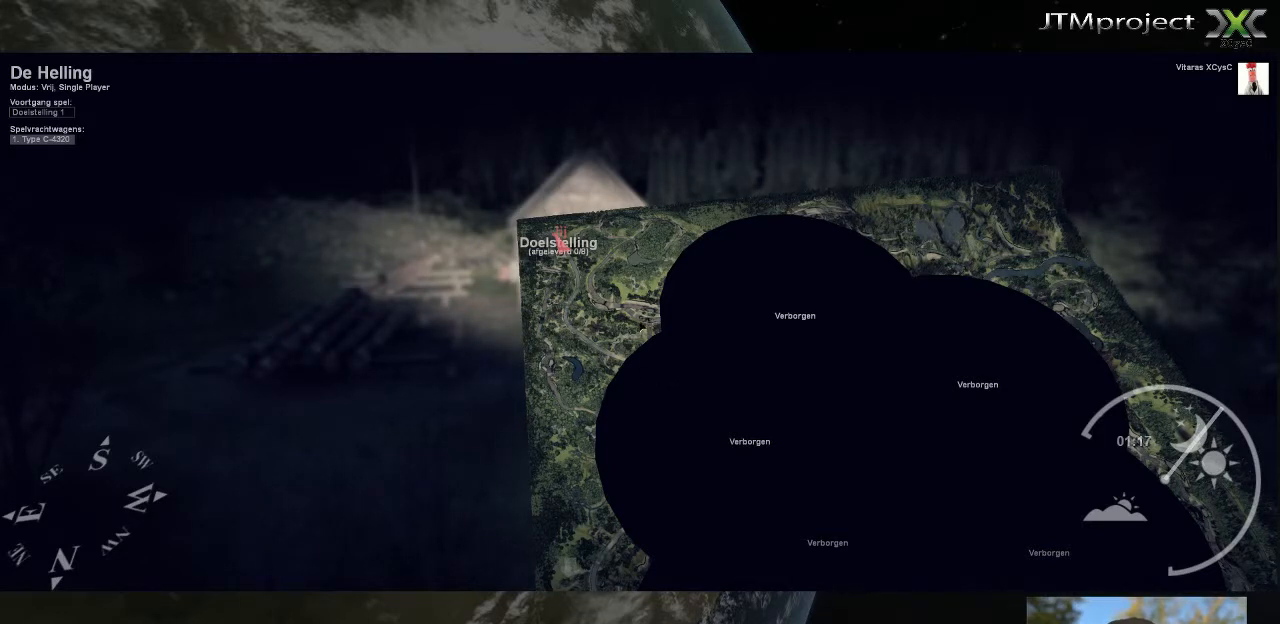
{"keys": [], "mouse": [], "mouse_move": "up", "events": []}
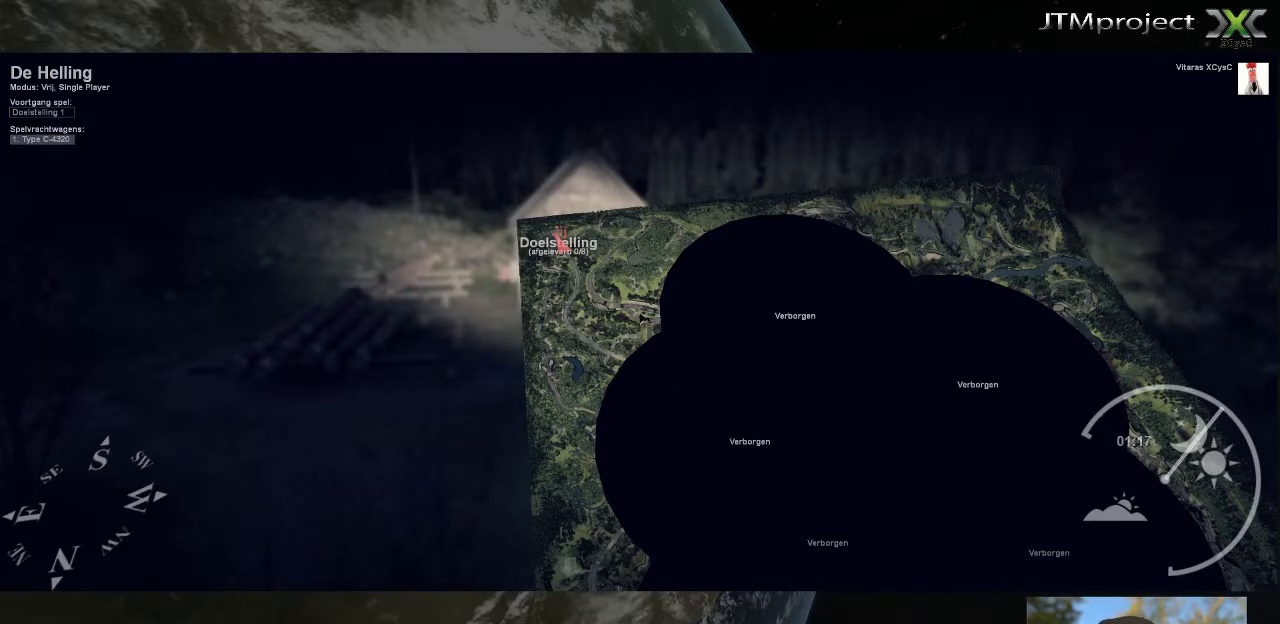
{"keys": [], "mouse": [], "mouse_move": "down-right", "events": []}
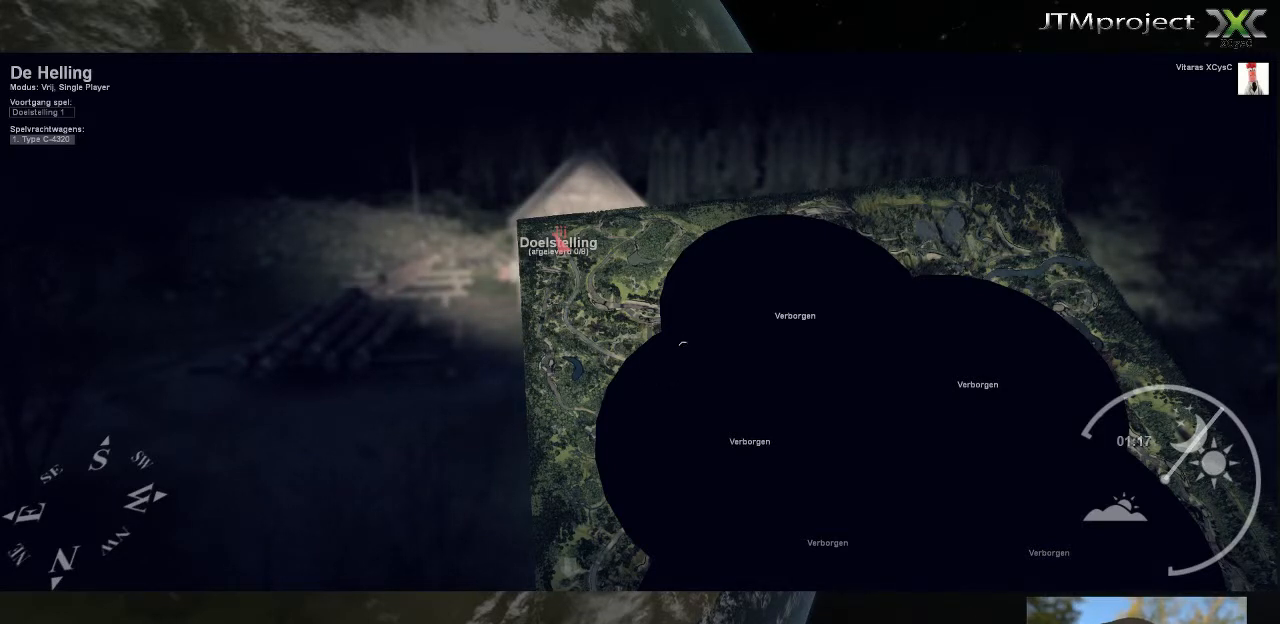
{"keys": [], "mouse": [], "mouse_move": "right", "events": []}
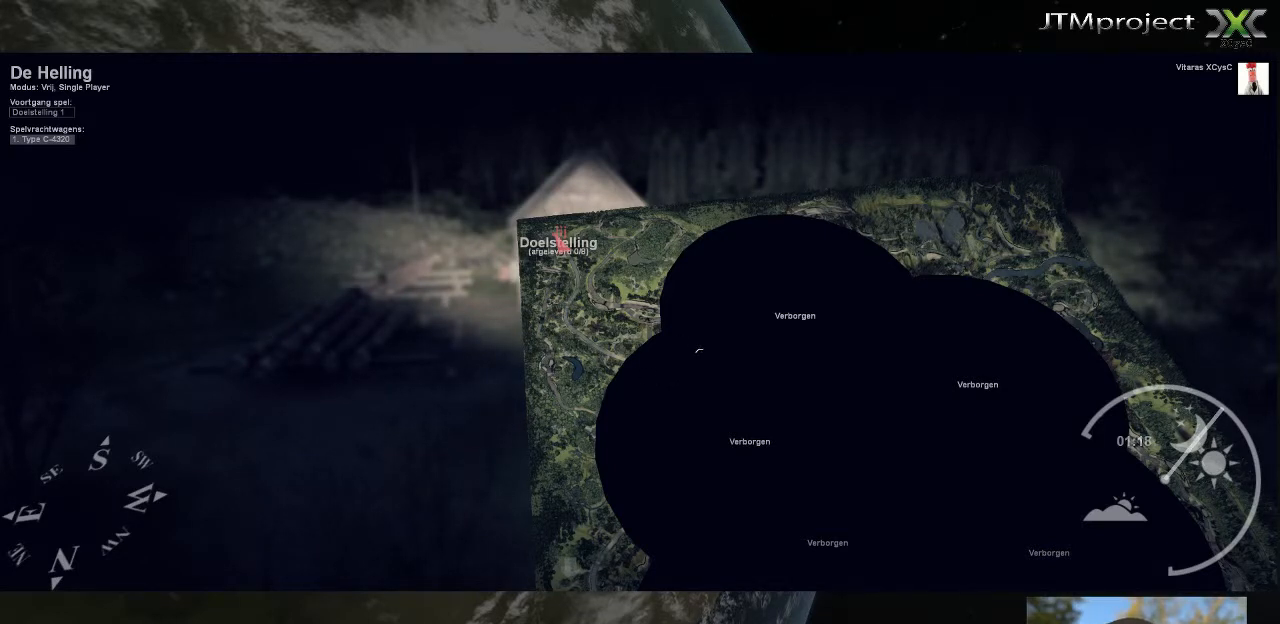
{"keys": [], "mouse": ["right"], "mouse_move": "up", "events": [[160, "mouse_right", "down"]]}
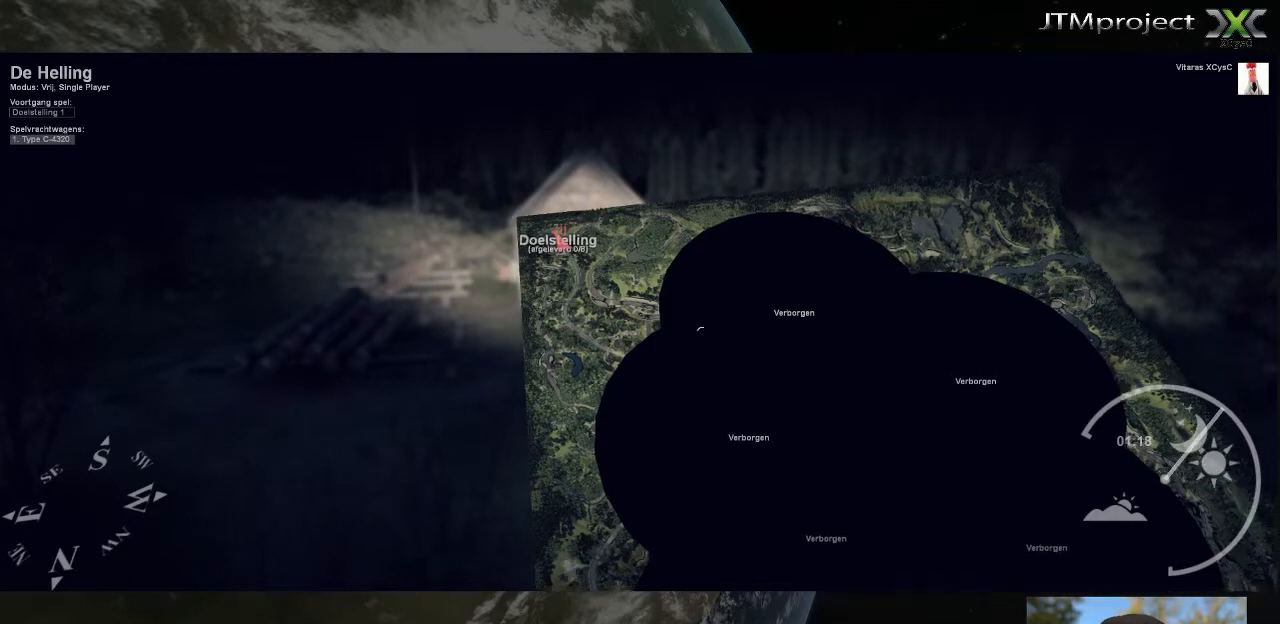
{"keys": [], "mouse": ["right"], "mouse_move": "up-left", "events": []}
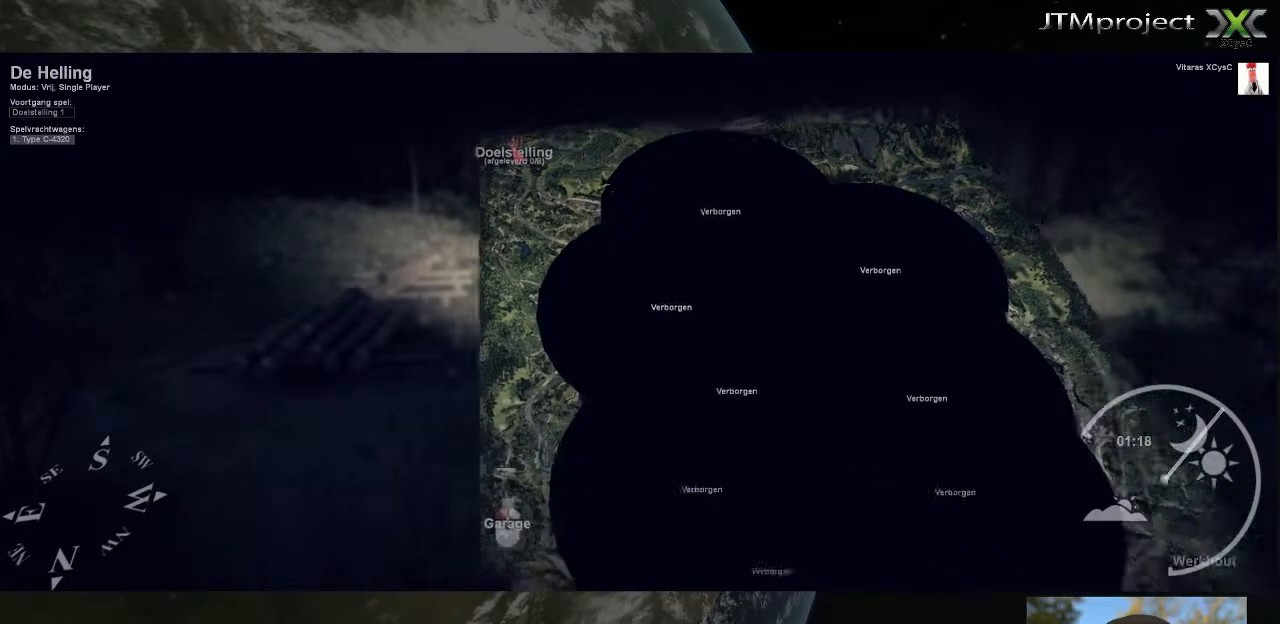
{"keys": [], "mouse": [], "mouse_move": "up", "events": [[520, "mouse_right", "up"]]}
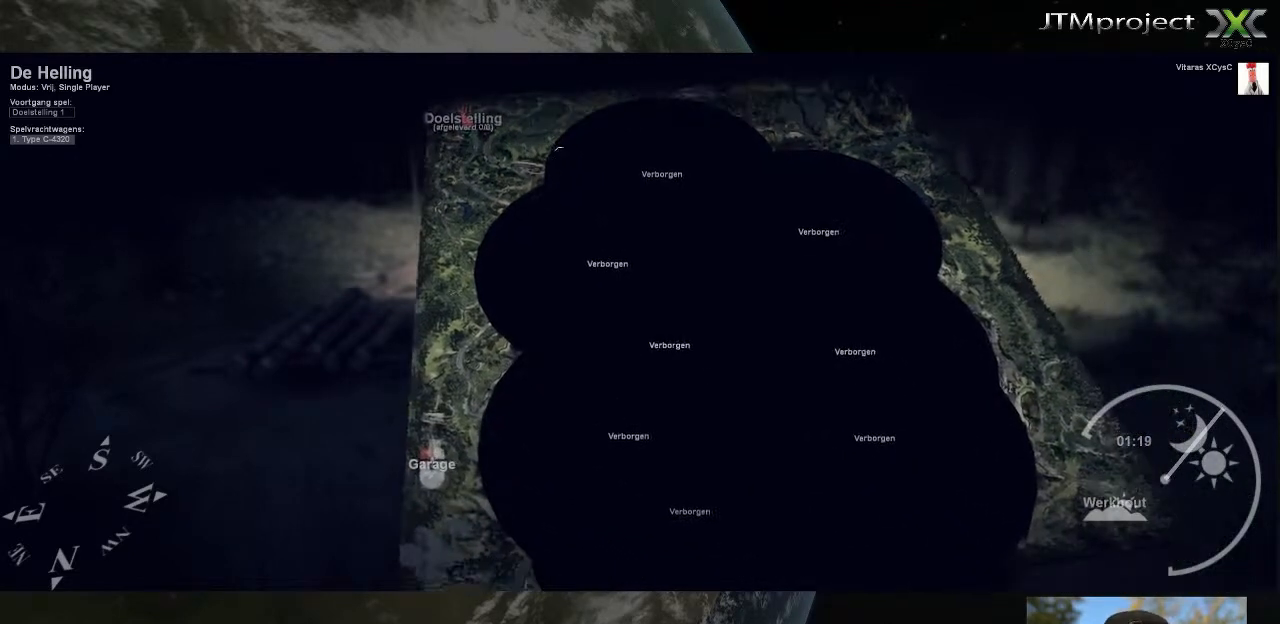
{"keys": [], "mouse": [], "mouse_move": "down", "events": []}
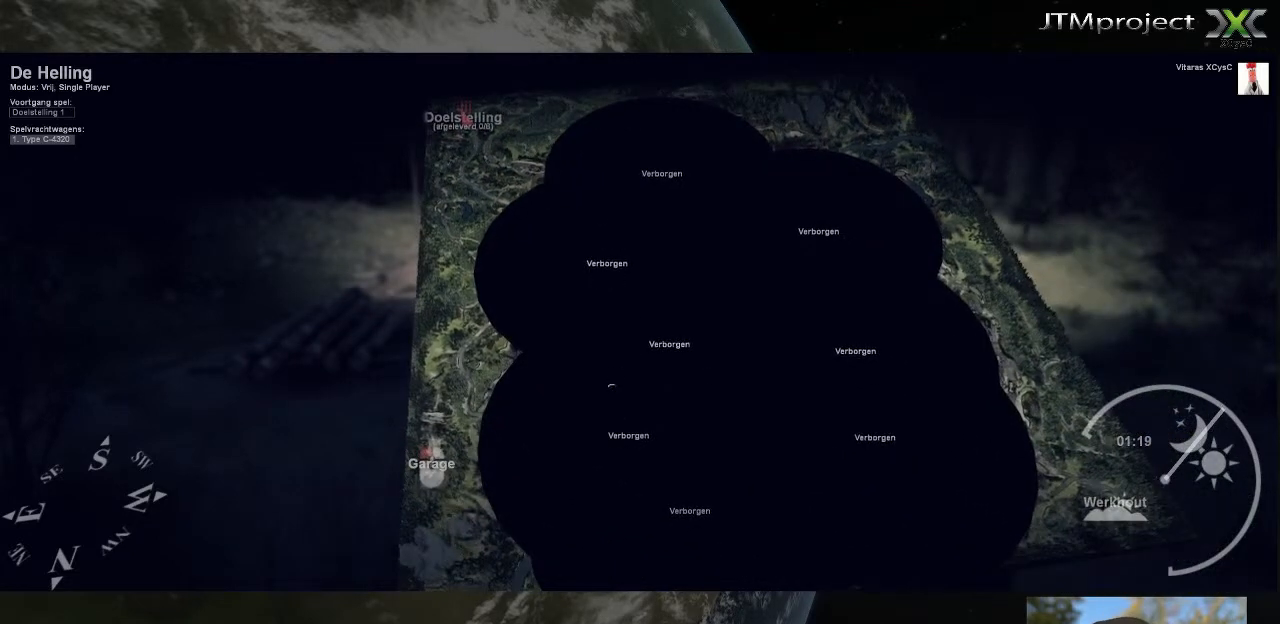
{"keys": [], "mouse": ["right"], "mouse_move": "up-right", "events": [[120, "mouse_right", "down"]]}
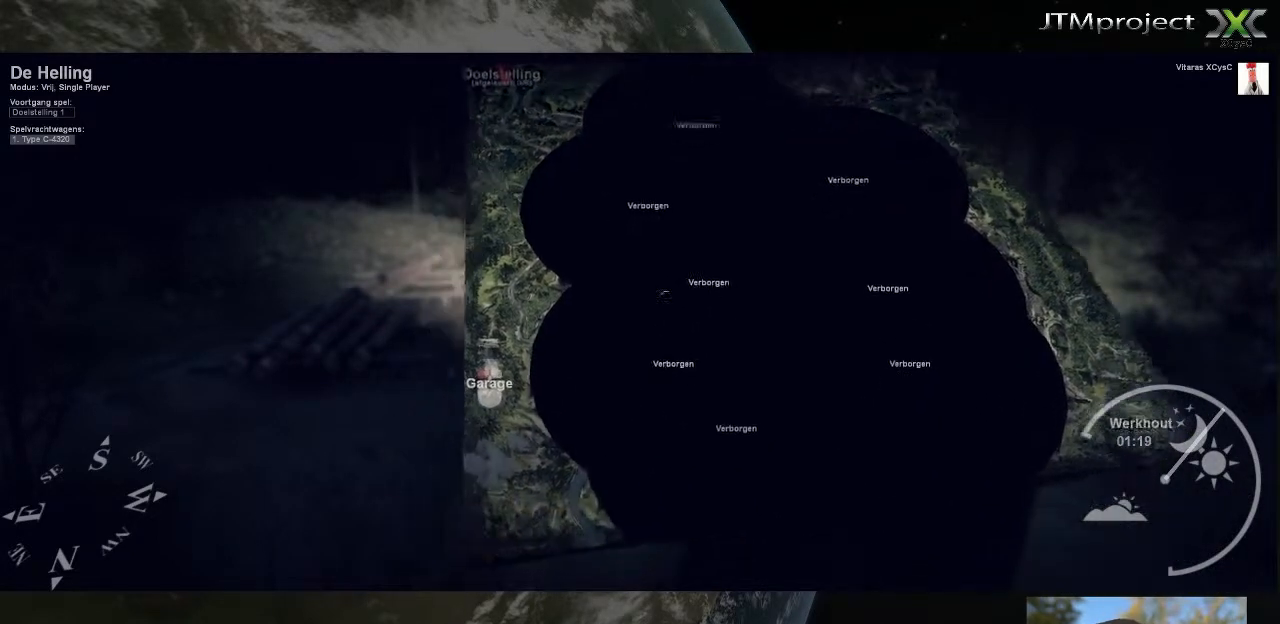
{"keys": [], "mouse": [], "mouse_move": "up", "events": [[480, "mouse_right", "up"]]}
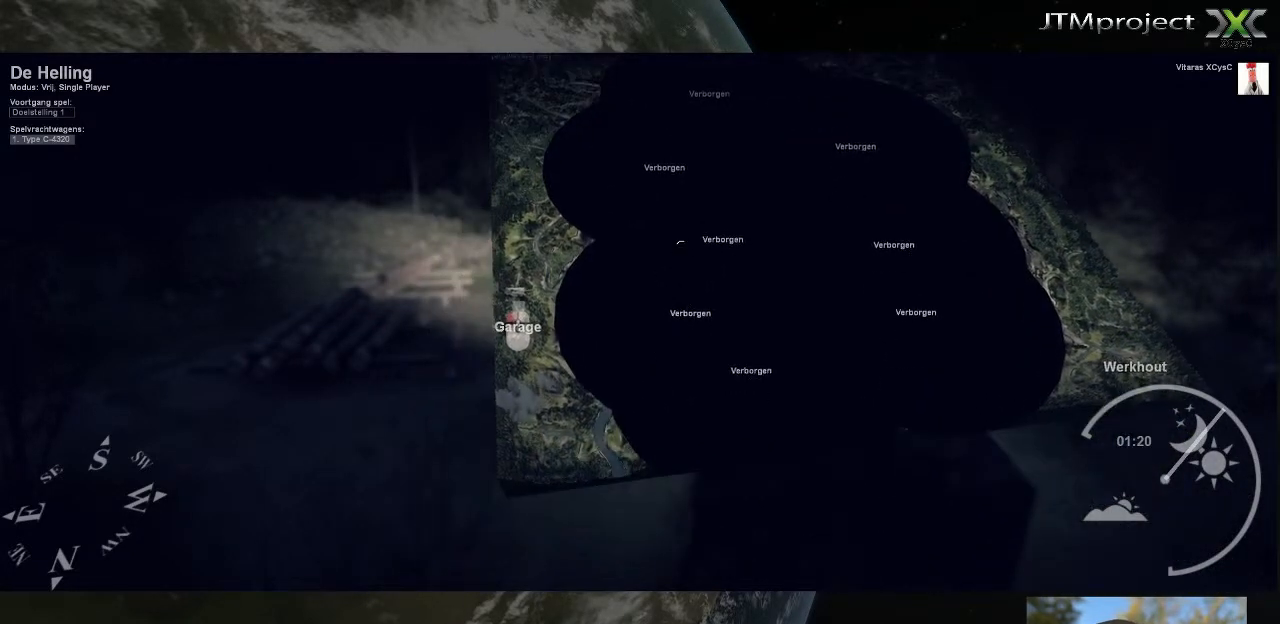
{"keys": [], "mouse": [], "mouse_move": "left", "events": []}
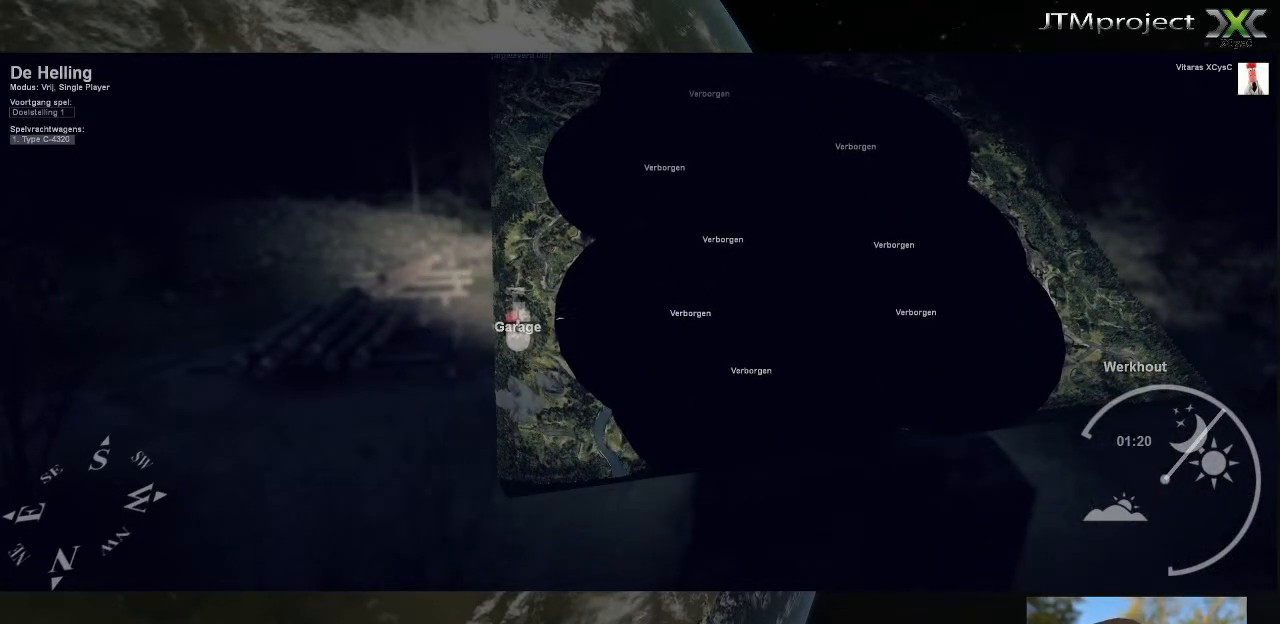
{"keys": [], "mouse": [], "mouse_move": "down-left", "events": []}
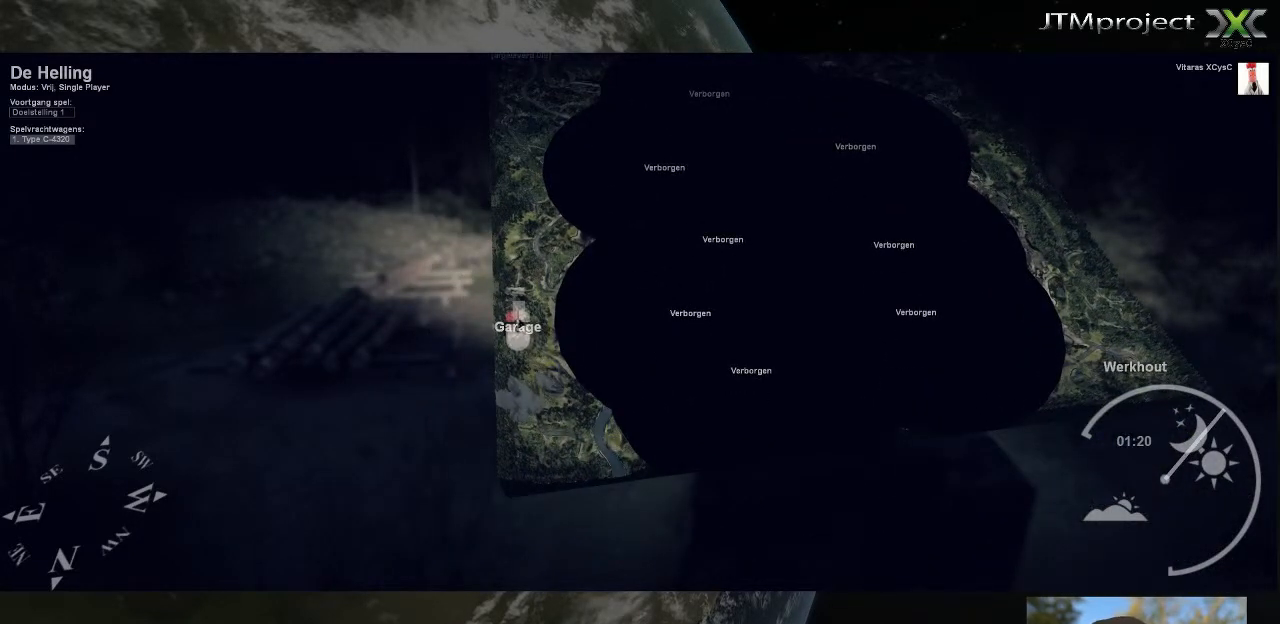
{"keys": [], "mouse": [], "mouse_move": "still", "events": [[440, "mouse_left", "down"], [520, "mouse_left", "up"]]}
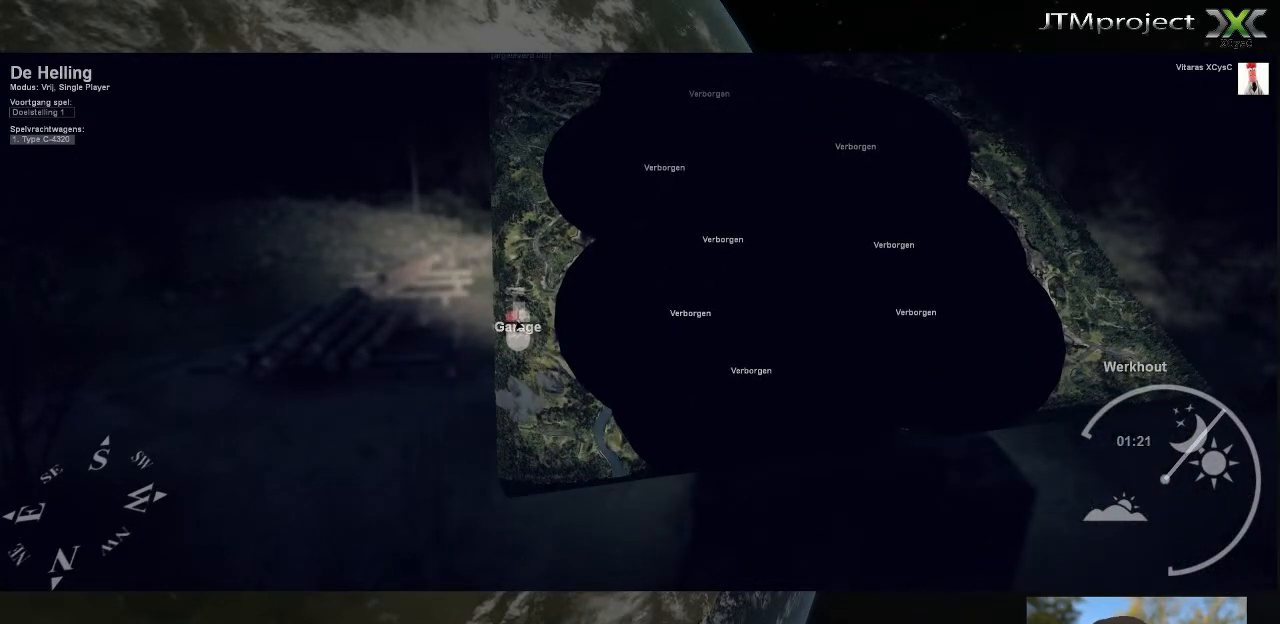
{"keys": [], "mouse": [], "mouse_move": "still", "events": []}
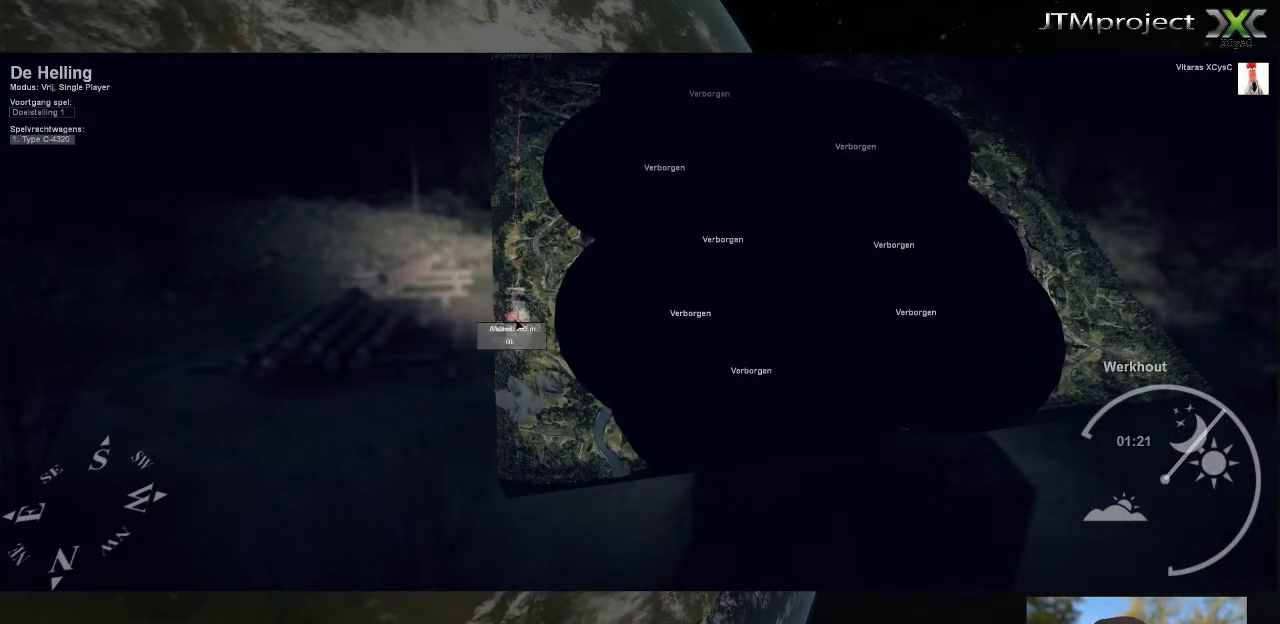
{"keys": [], "mouse": [], "mouse_move": "right", "events": []}
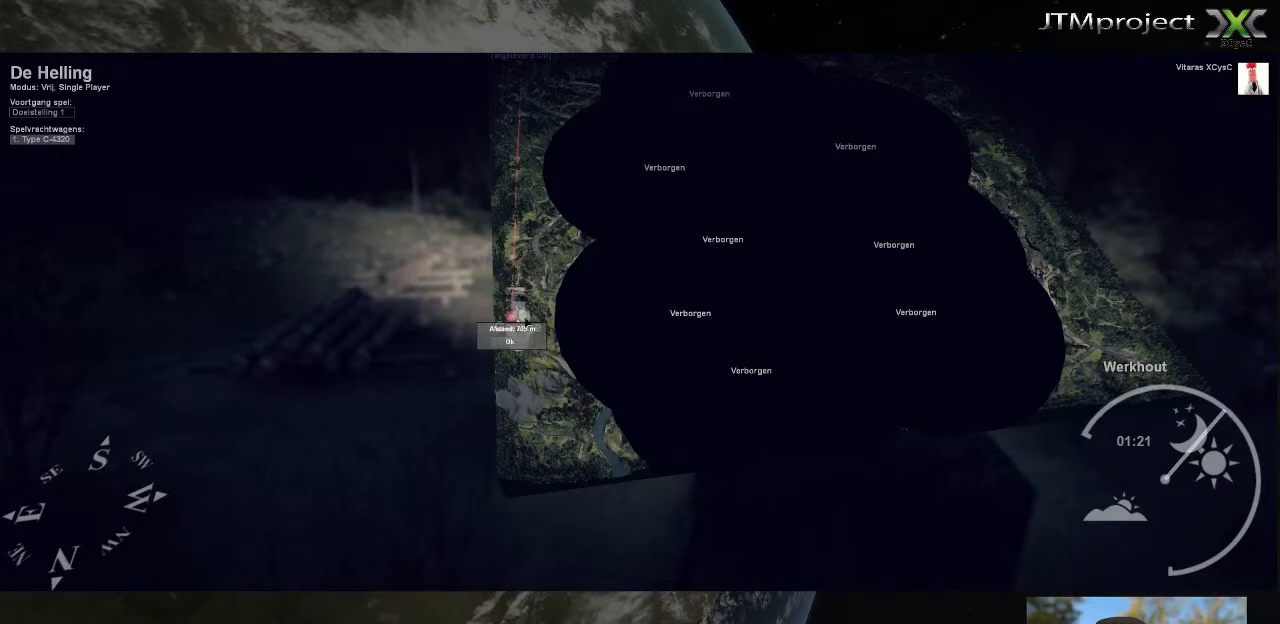
{"keys": [], "mouse": [], "mouse_move": "up-right", "events": []}